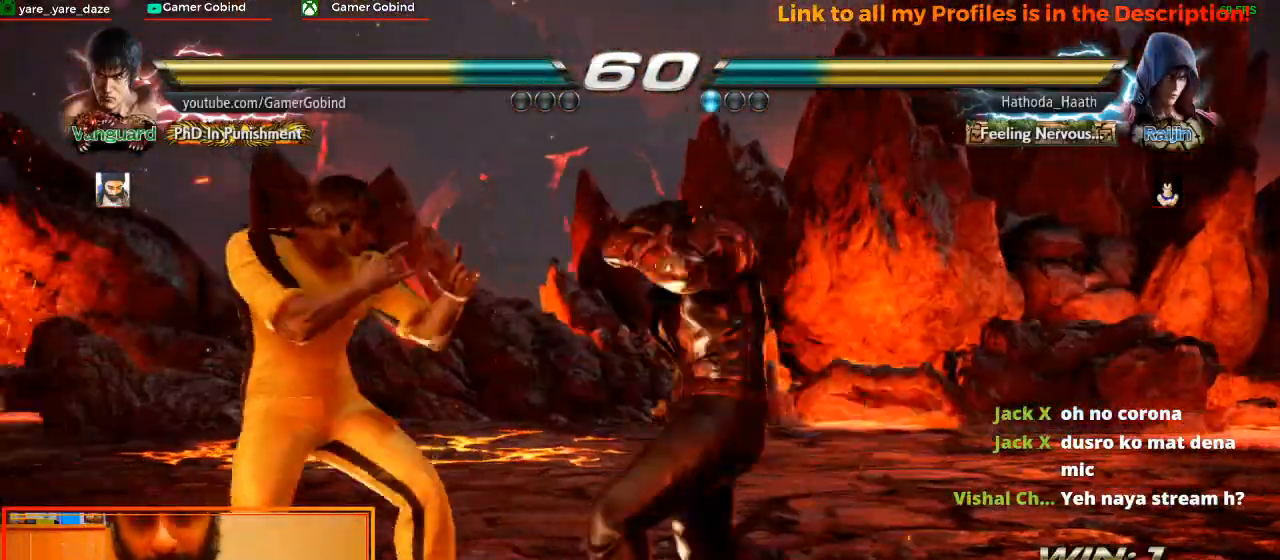
Gameplay with a controller (arcade stick); each line is a JSON object with the inputs held at the frame after it. "events" lists button and stick changes between this image and that frame as [ms after this image, input, new state], when the widget could be followed in between. Not read: L3 R3.
{"buttons": [], "left_stick": "center", "events": [[67, "left_stick", "down"], [233, "left_stick", "center"], [267, "SQUARE", "down"], [433, "SQUARE", "up"]]}
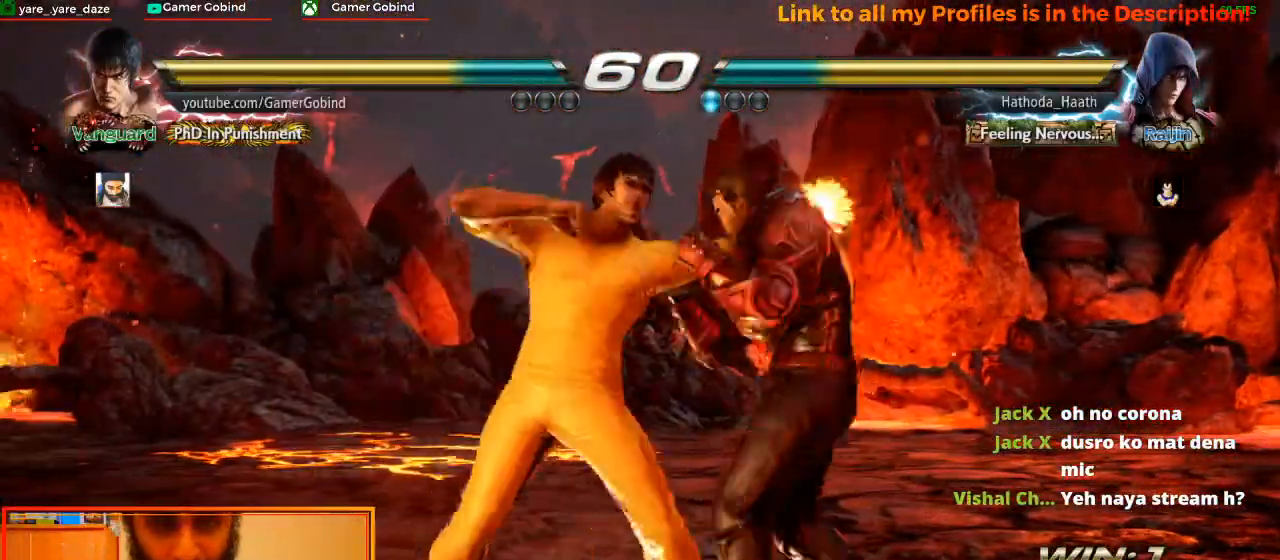
{"buttons": [], "left_stick": "center", "events": [[233, "SQUARE", "down"], [433, "SQUARE", "up"]]}
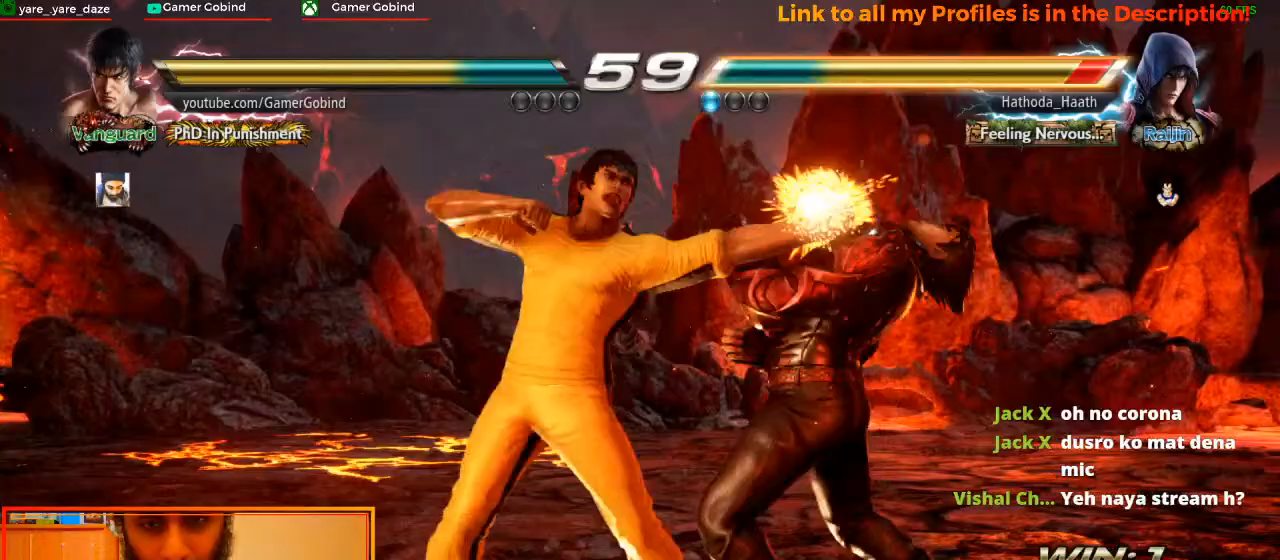
{"buttons": ["R2"], "left_stick": "center"}
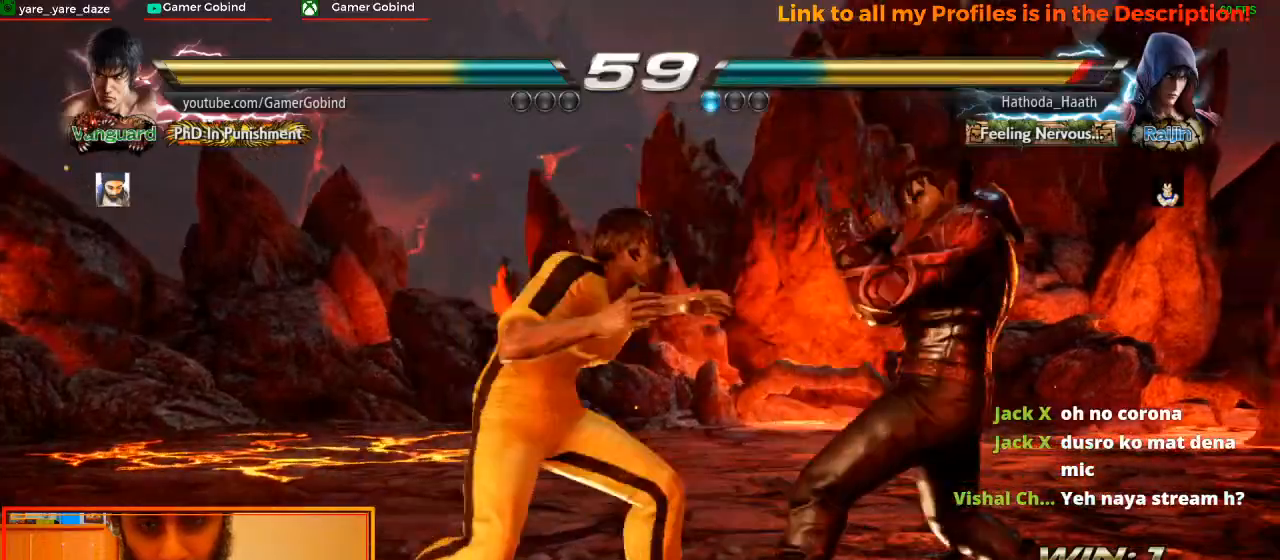
{"buttons": [], "left_stick": "center", "events": [[33, "R2", "up"]]}
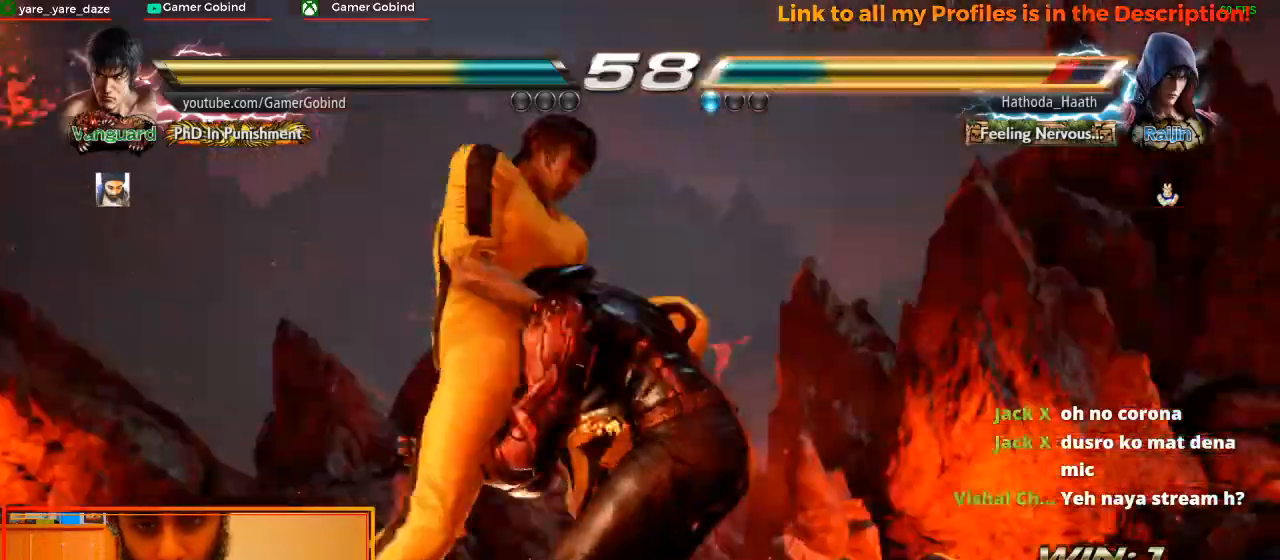
{"buttons": ["TRIANGLE"], "left_stick": "left", "events": [[433, "TRIANGLE", "down"], [433, "left_stick", "left"]]}
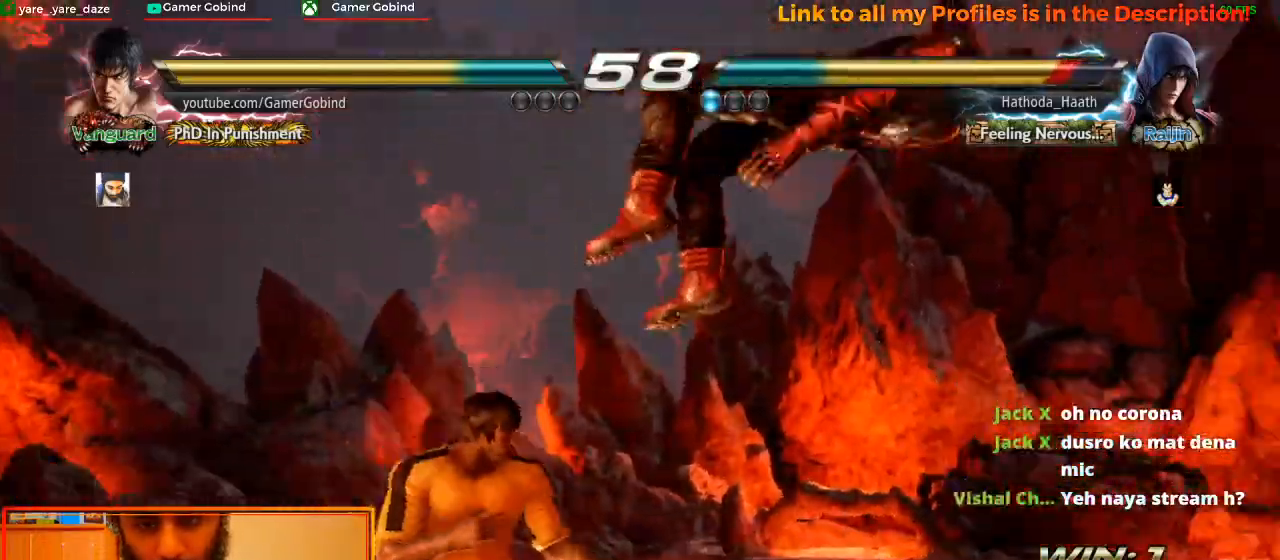
{"buttons": ["CIRCLE"], "left_stick": "center", "events": [[133, "TRIANGLE", "up"], [167, "left_stick", "center"], [200, "CROSS", "down"], [333, "CROSS", "up"], [433, "CIRCLE", "down"]]}
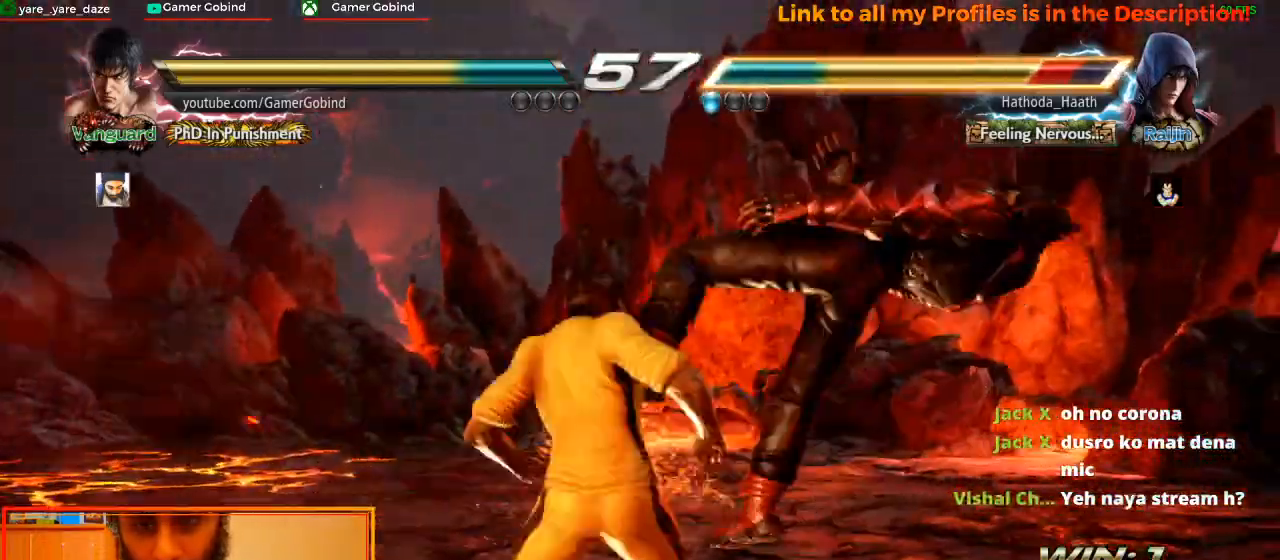
{"buttons": ["CIRCLE"], "left_stick": "center", "events": [[133, "CIRCLE", "up"], [233, "CIRCLE", "down"], [400, "CIRCLE", "up"], [467, "CIRCLE", "down"]]}
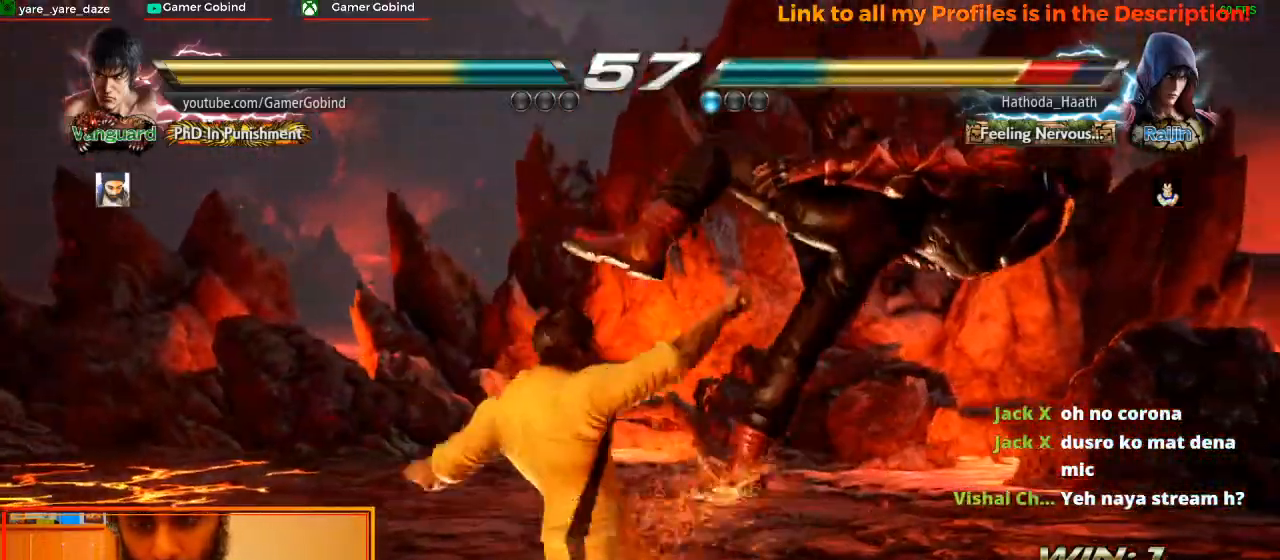
{"buttons": ["TRIANGLE"], "left_stick": "left", "events": [[33, "CIRCLE", "up"], [400, "left_stick", "left"], [433, "TRIANGLE", "down"]]}
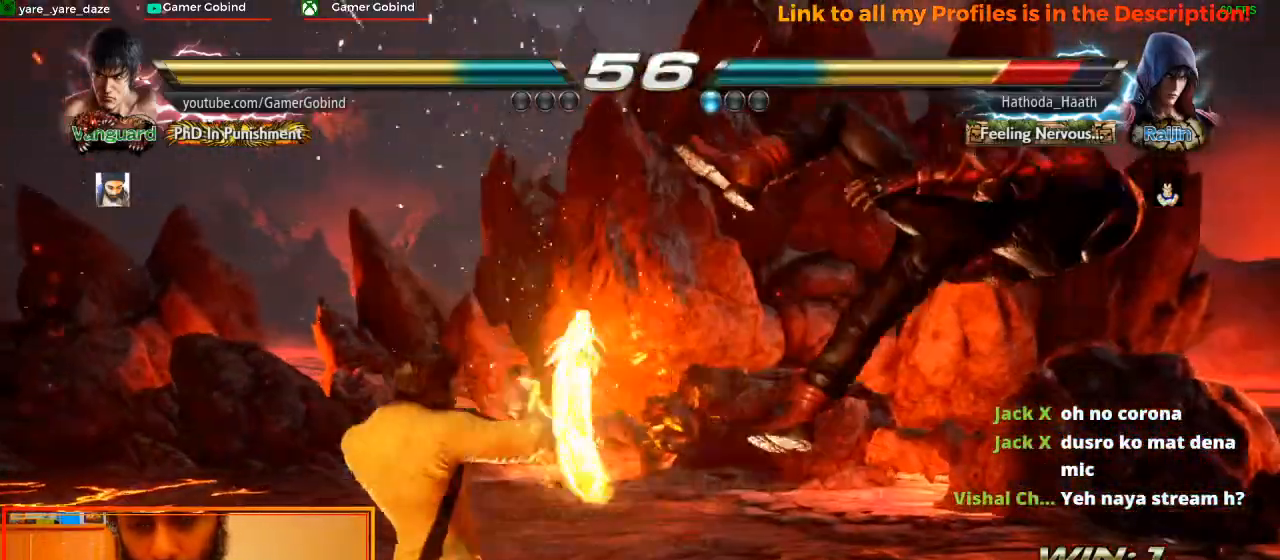
{"buttons": [], "left_stick": "center", "events": [[100, "TRIANGLE", "up"], [167, "SQUARE", "down"], [167, "left_stick", "center"], [333, "SQUARE", "up"]]}
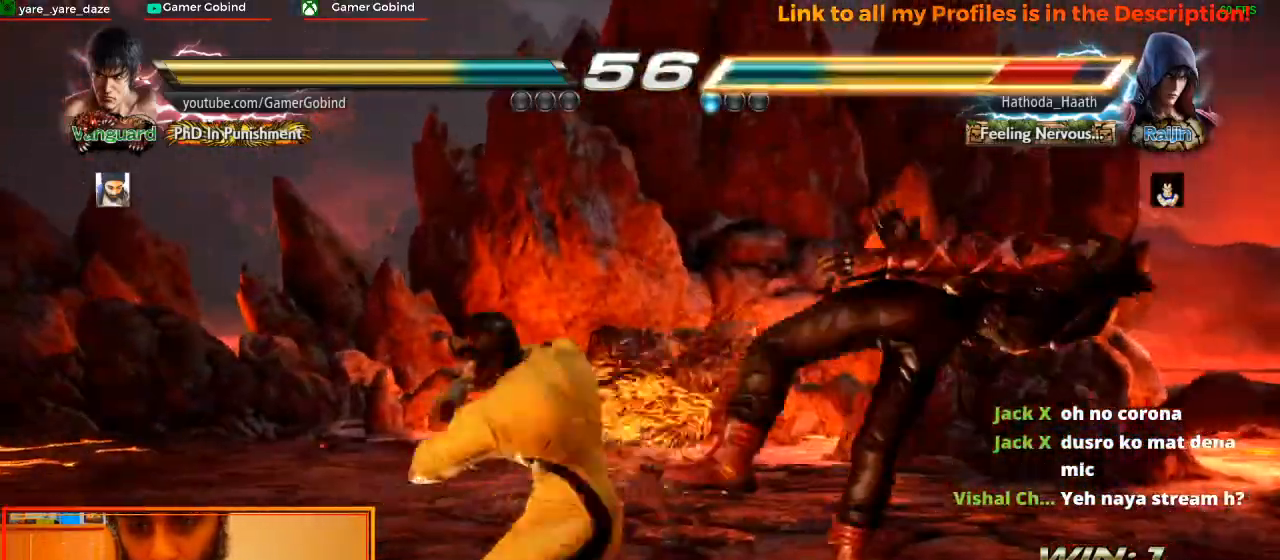
{"buttons": [], "left_stick": "right", "events": [[500, "left_stick", "right"]]}
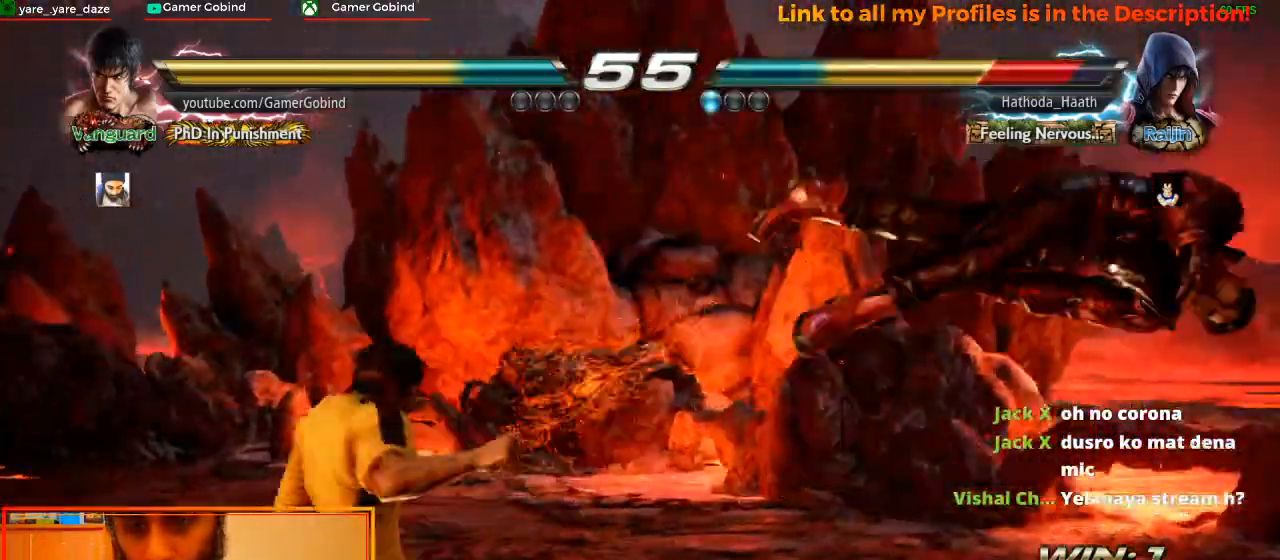
{"buttons": ["R2"], "left_stick": "center"}
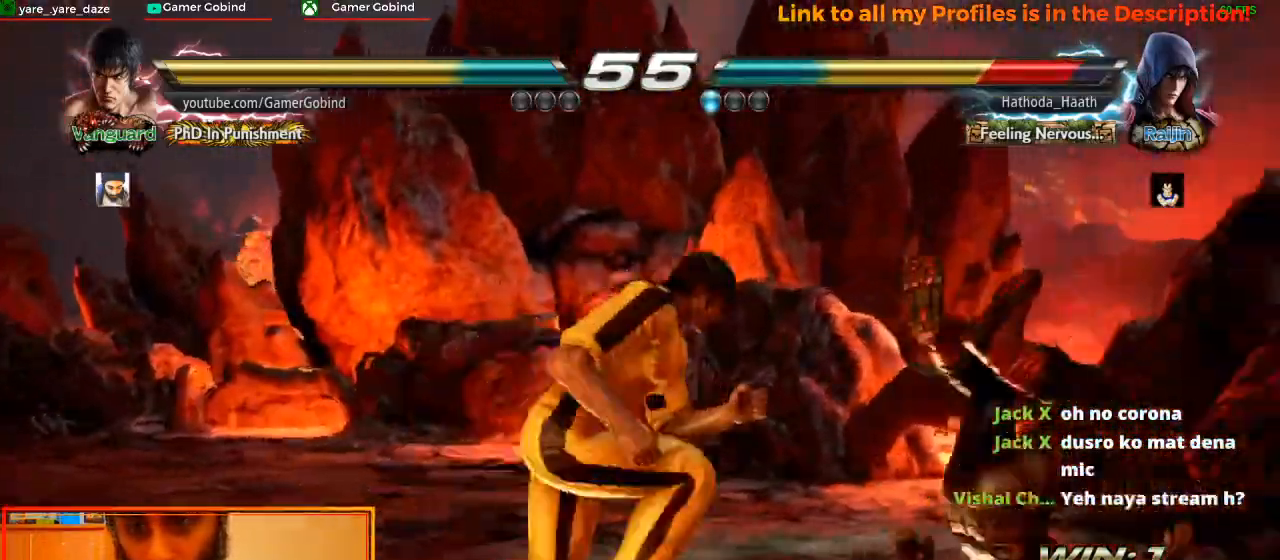
{"buttons": [], "left_stick": "center", "events": [[100, "R2", "up"]]}
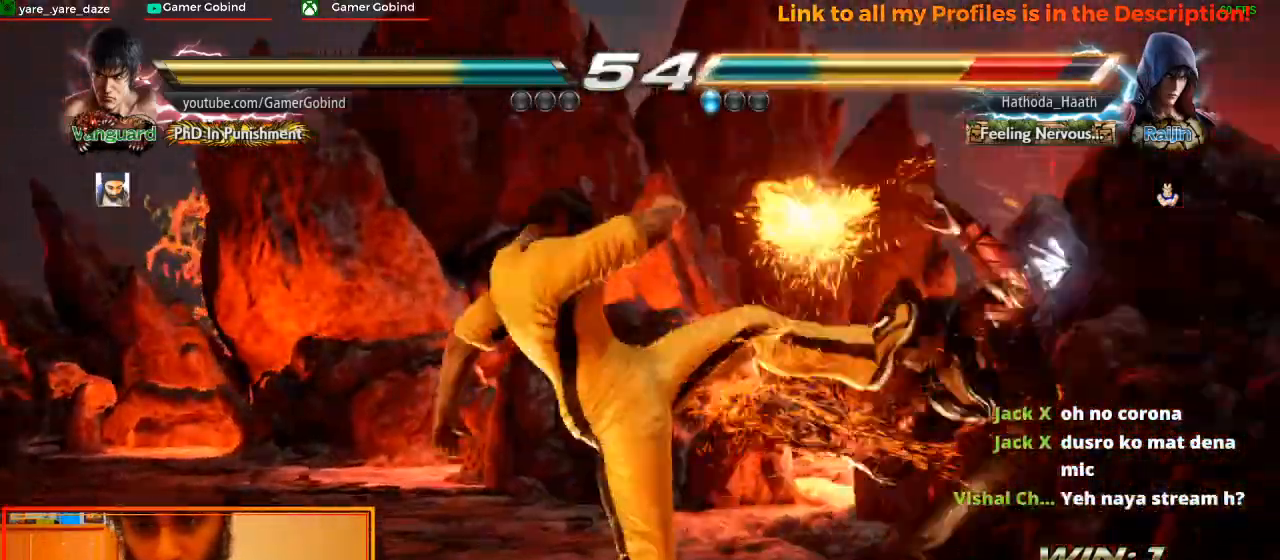
{"buttons": ["CROSS"], "left_stick": "center", "events": [[333, "CIRCLE", "down"], [433, "CIRCLE", "up"], [500, "CROSS", "down"]]}
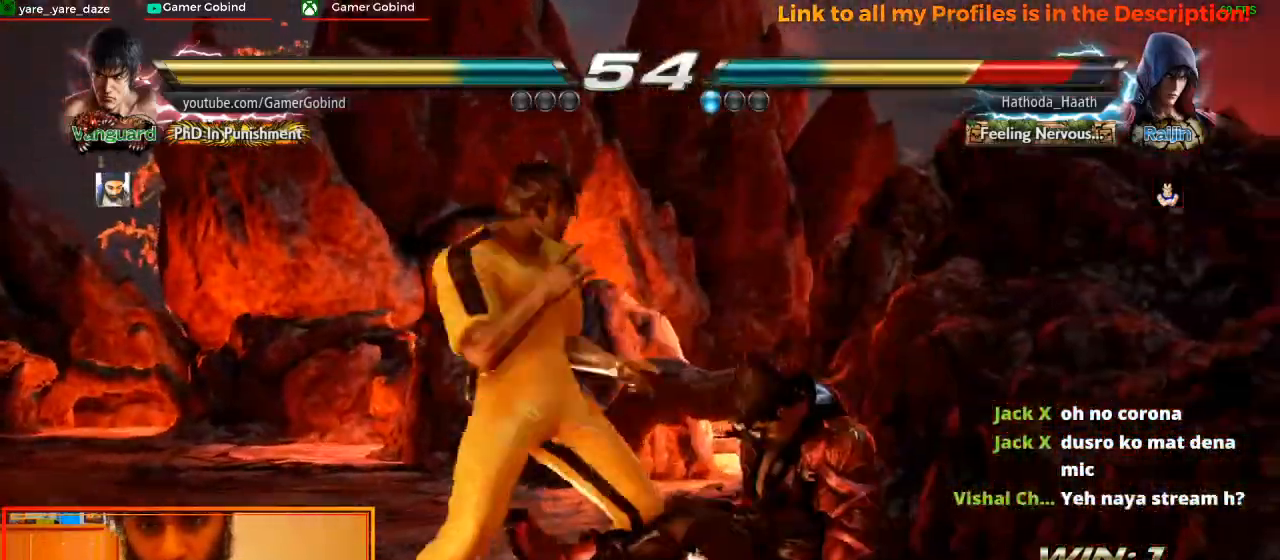
{"buttons": [], "left_stick": "center", "events": [[67, "left_stick", "left"], [133, "CROSS", "up"], [167, "left_stick", "center"], [267, "left_stick", "right"], [367, "left_stick", "center"]]}
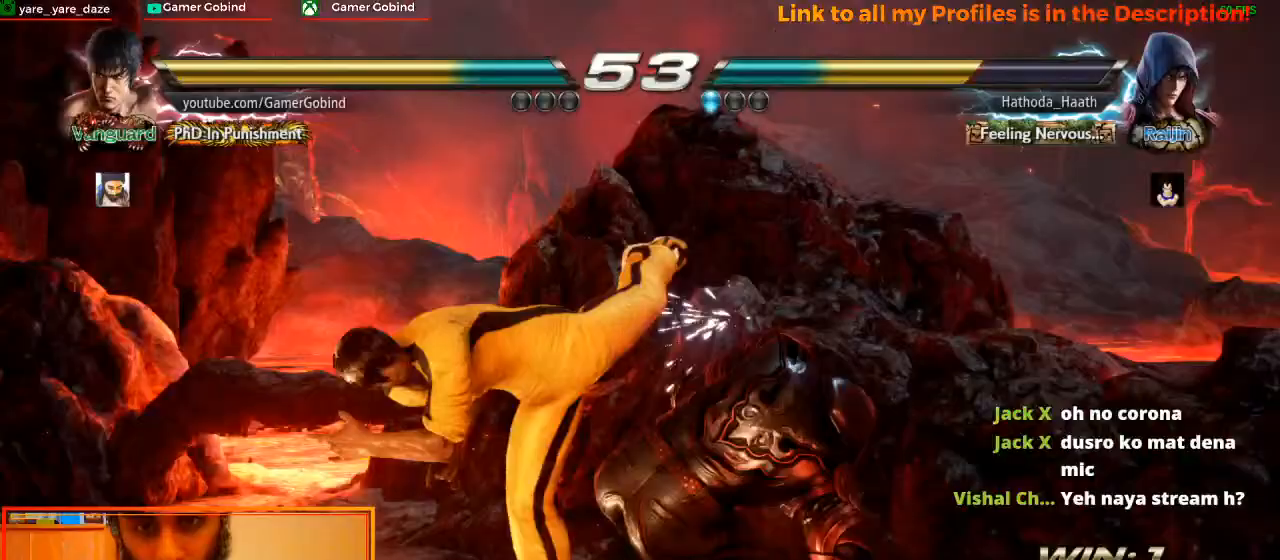
{"buttons": [], "left_stick": "center", "events": [[100, "CROSS", "down"], [100, "left_stick", "right"], [233, "CROSS", "up"], [300, "CROSS", "down"], [500, "CROSS", "up"], [500, "left_stick", "center"]]}
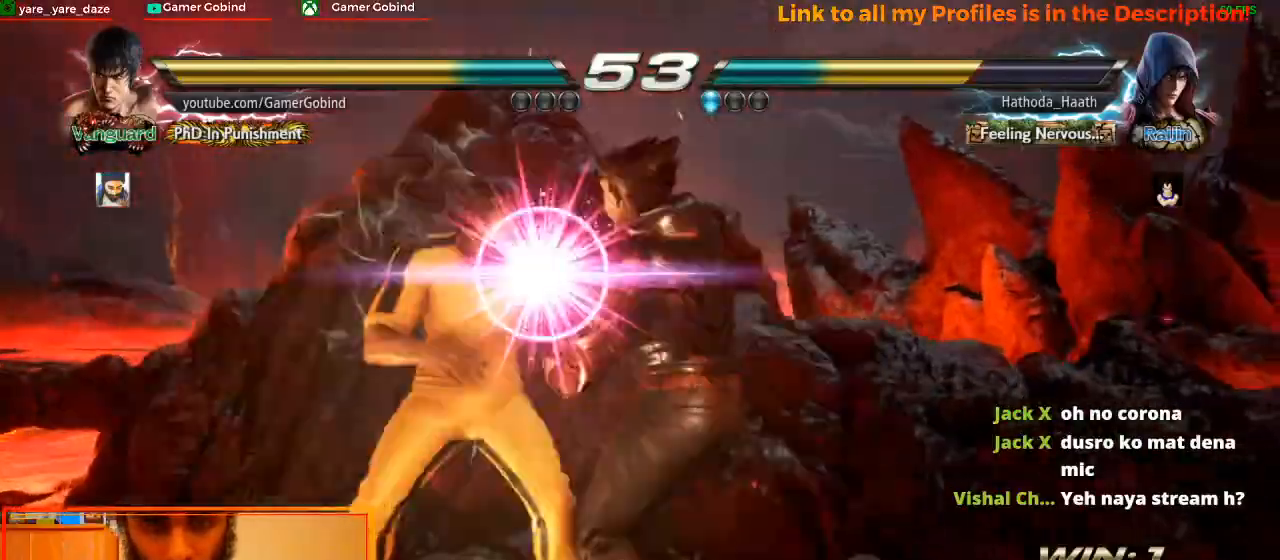
{"buttons": ["SQUARE"], "left_stick": "center", "events": [[267, "SQUARE", "down"], [333, "left_stick", "down"], [400, "SQUARE", "up"], [467, "left_stick", "center"], [500, "SQUARE", "down"]]}
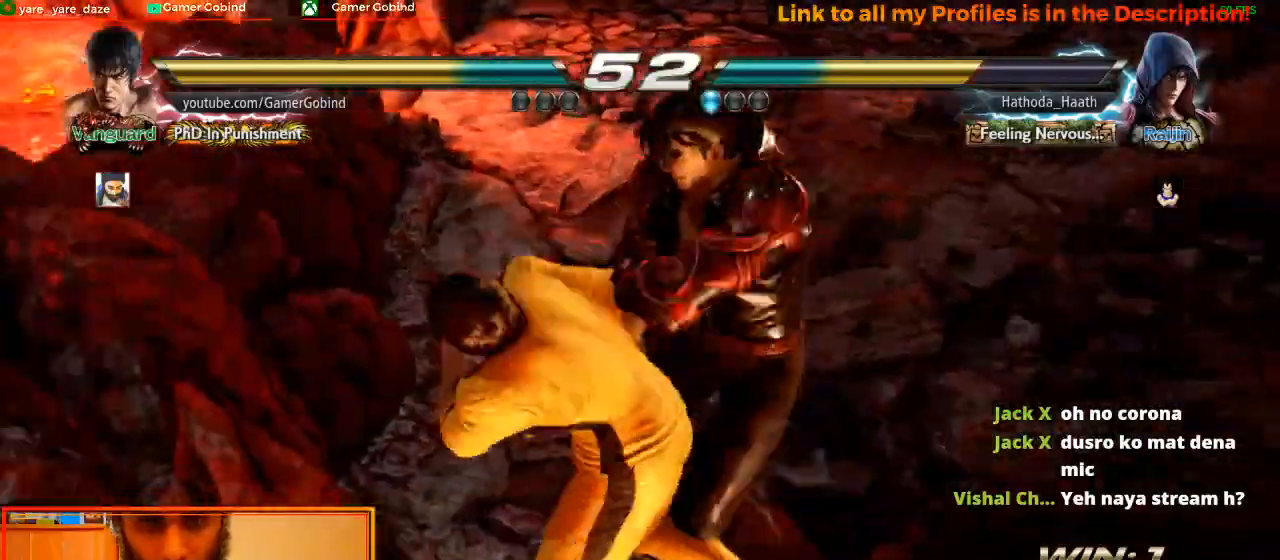
{"buttons": [], "left_stick": "center", "events": [[100, "SQUARE", "up"]]}
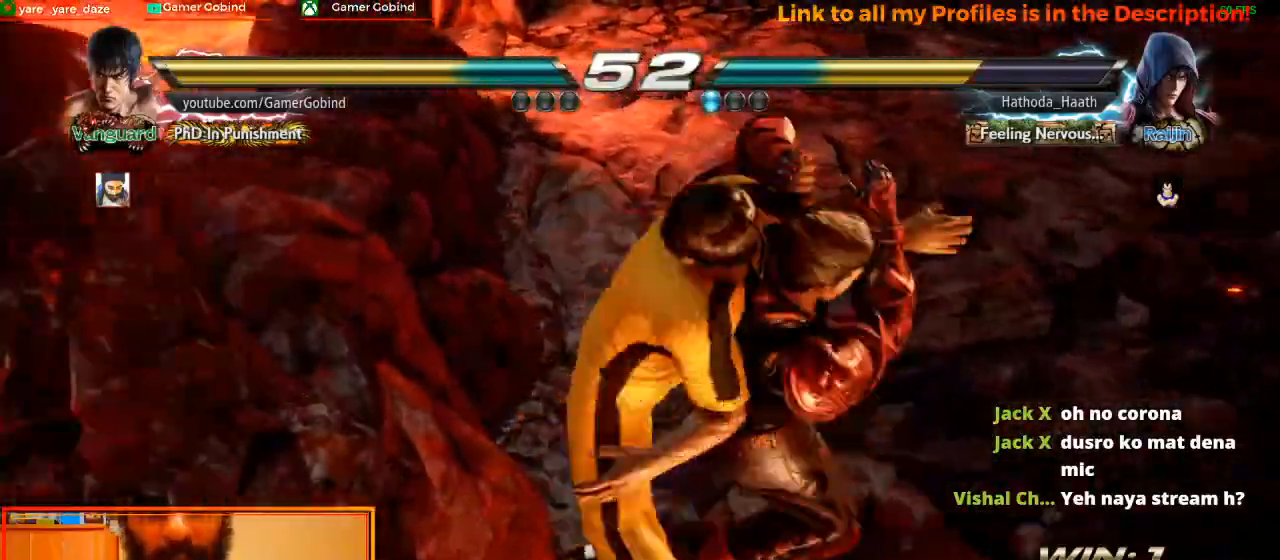
{"buttons": [], "left_stick": "center", "events": []}
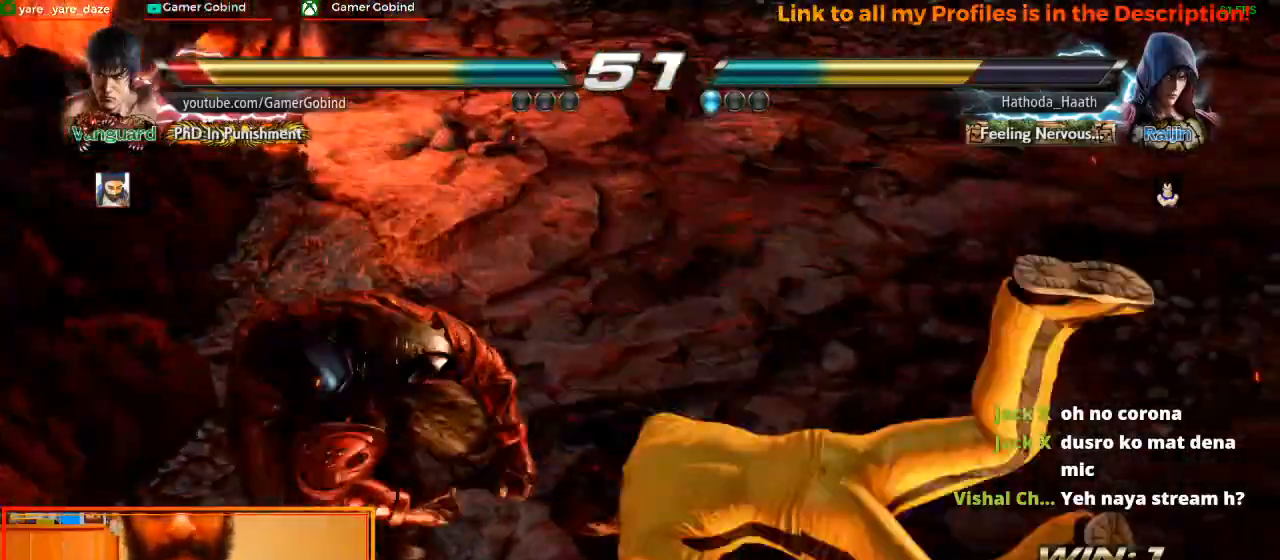
{"buttons": [], "left_stick": "down-right", "events": [[467, "left_stick", "down-right"]]}
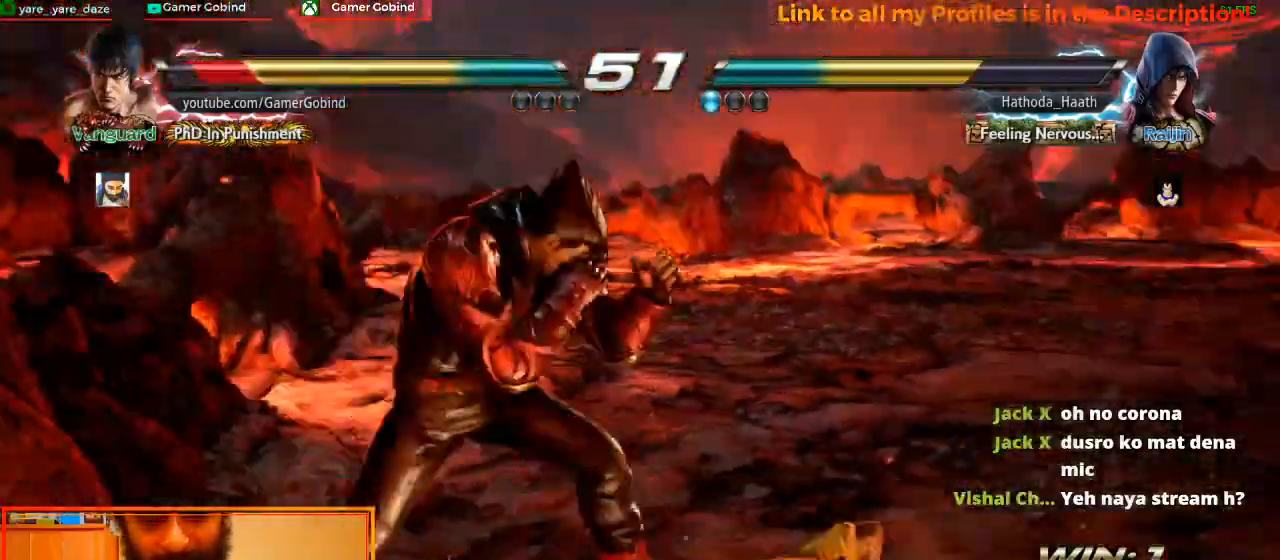
{"buttons": ["SQUARE"], "left_stick": "center", "events": [[400, "SQUARE", "down"], [400, "left_stick", "center"]]}
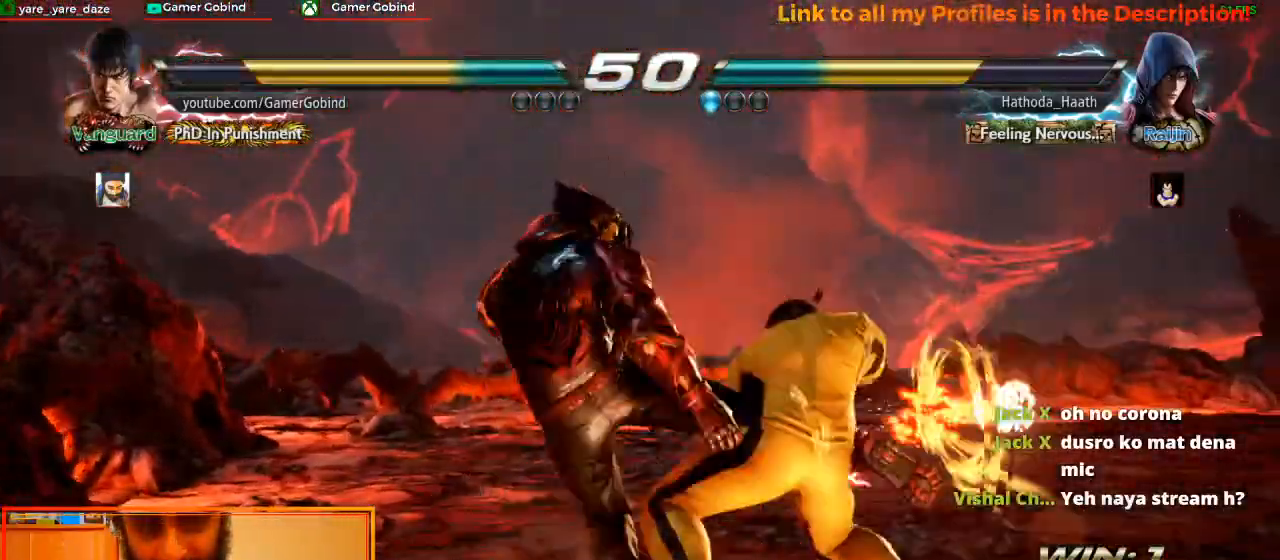
{"buttons": [], "left_stick": "center", "events": [[33, "SQUARE", "up"], [133, "TRIANGLE", "down"], [200, "TRIANGLE", "up"]]}
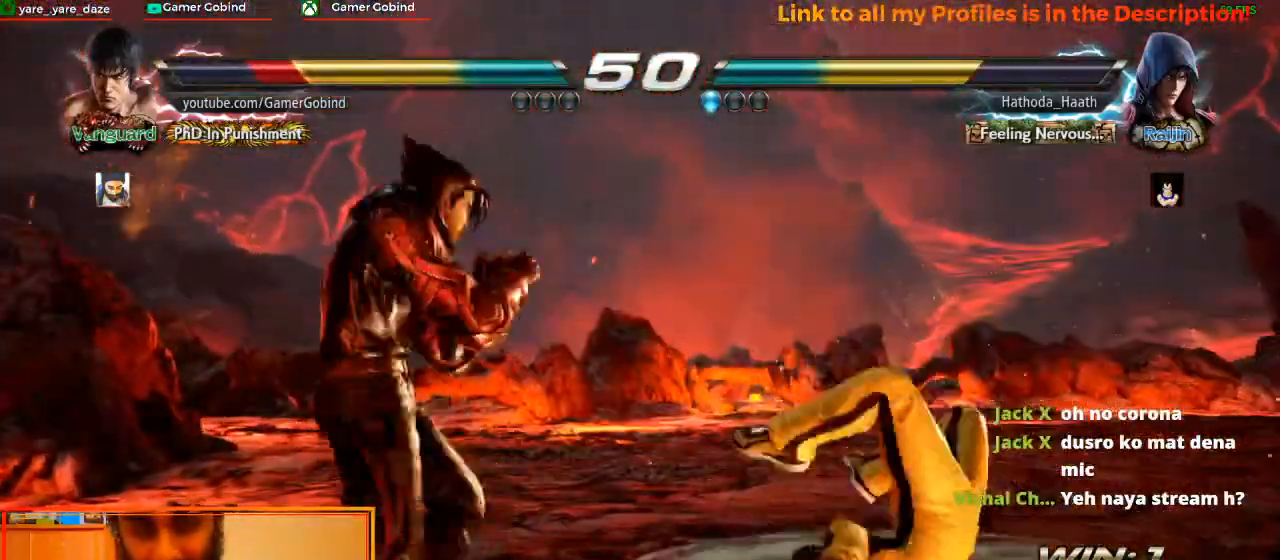
{"buttons": [], "left_stick": "center", "events": []}
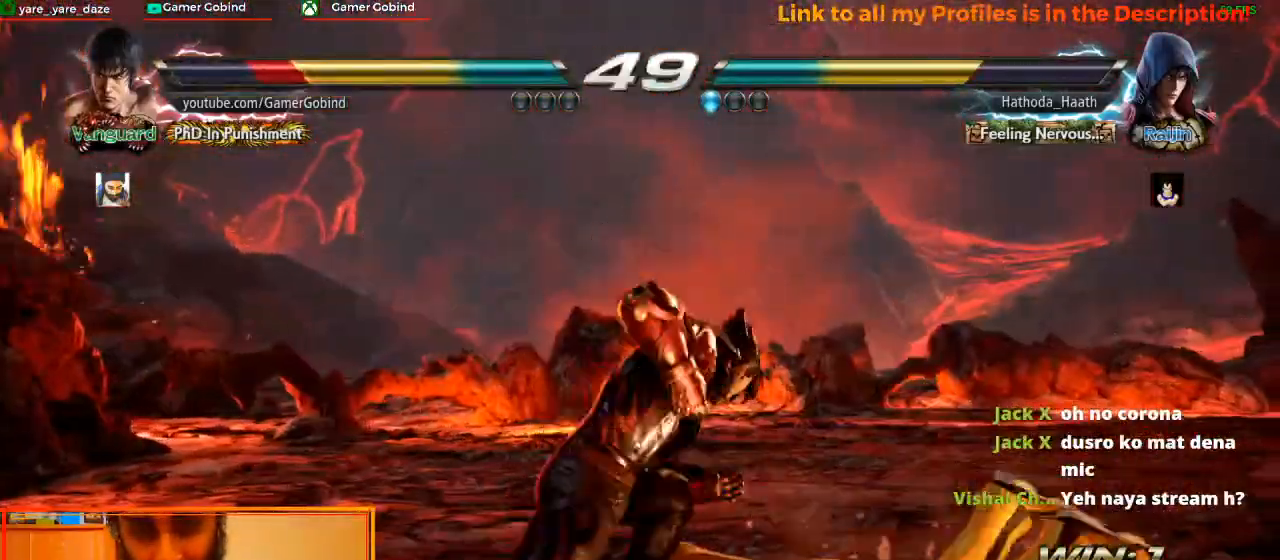
{"buttons": [], "left_stick": "down-right", "events": [[333, "left_stick", "down-right"]]}
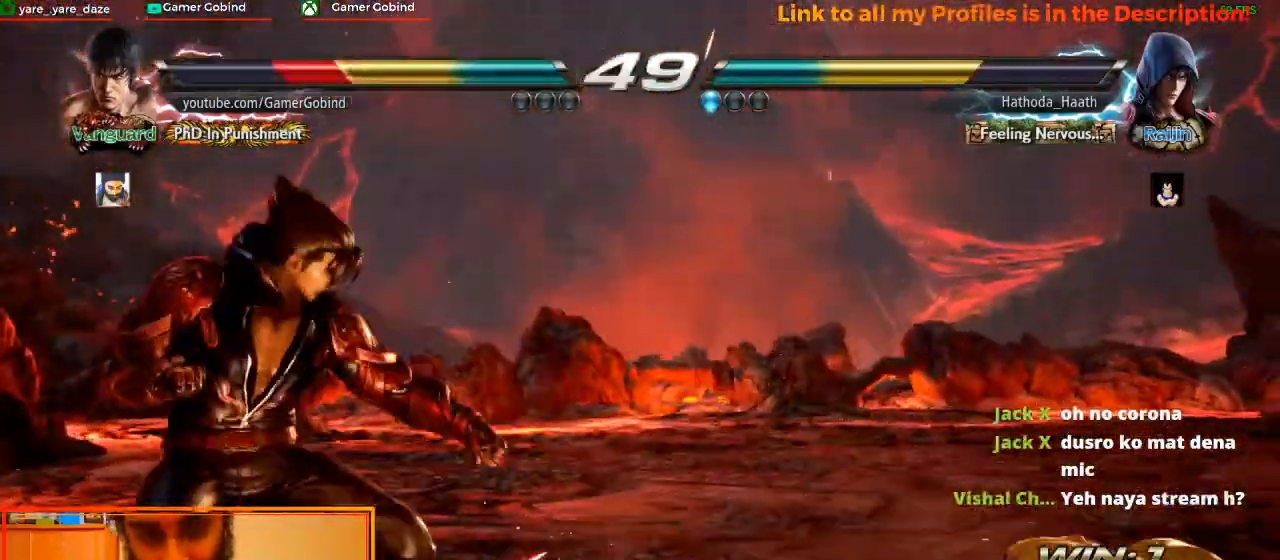
{"buttons": ["CROSS", "CIRCLE"], "left_stick": "down-left", "events": [[333, "left_stick", "center"], [467, "CIRCLE", "down"], [467, "left_stick", "down-left"], [500, "CROSS", "down"]]}
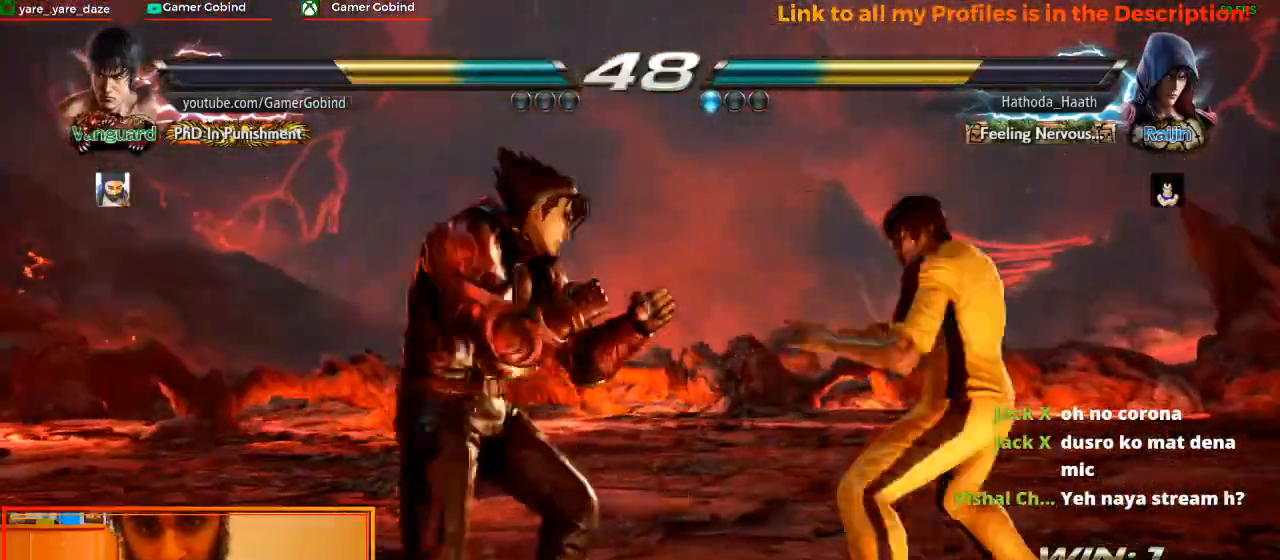
{"buttons": [], "left_stick": "center", "events": [[100, "CIRCLE", "up"], [167, "CROSS", "up"], [167, "left_stick", "center"]]}
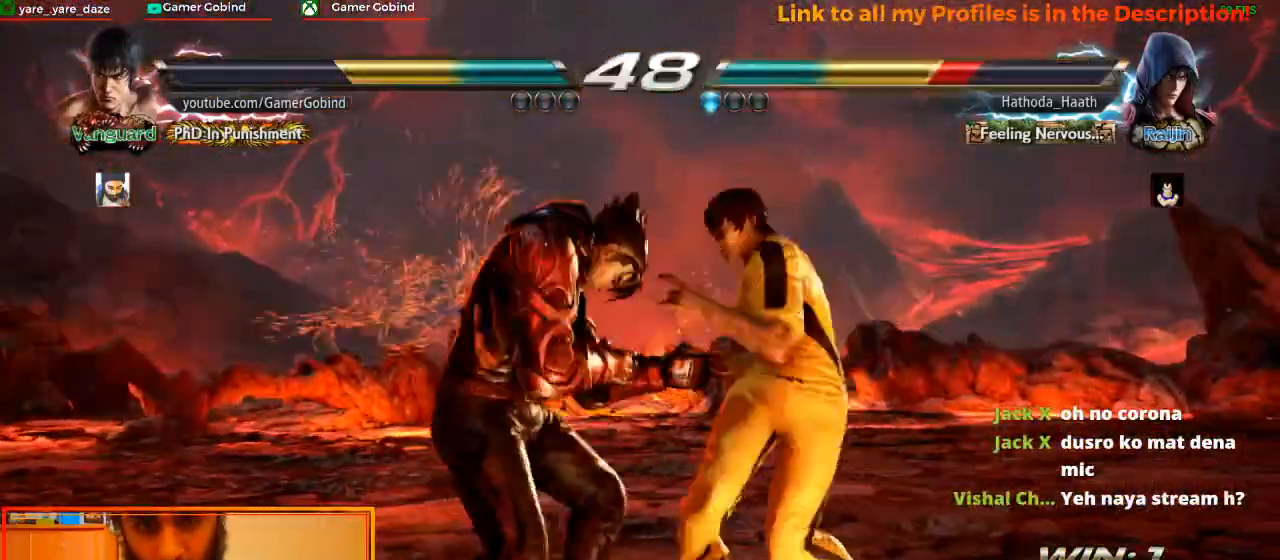
{"buttons": [], "left_stick": "center", "events": []}
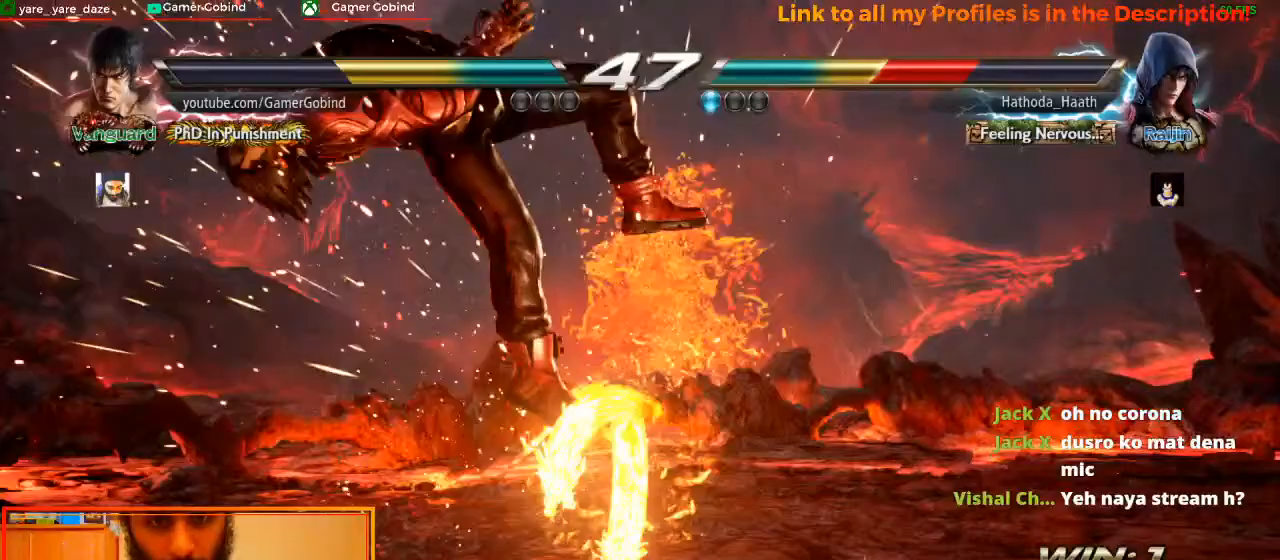
{"buttons": [], "left_stick": "center", "events": [[200, "CIRCLE", "down"], [400, "CIRCLE", "up"]]}
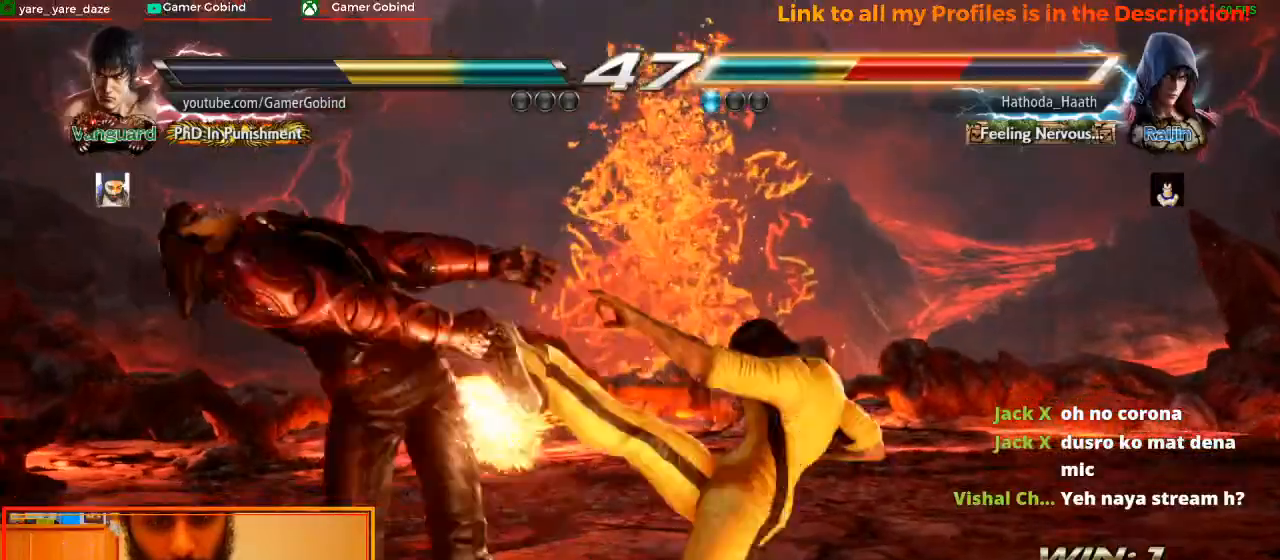
{"buttons": [], "left_stick": "center", "events": [[233, "SQUARE", "down"], [433, "SQUARE", "up"]]}
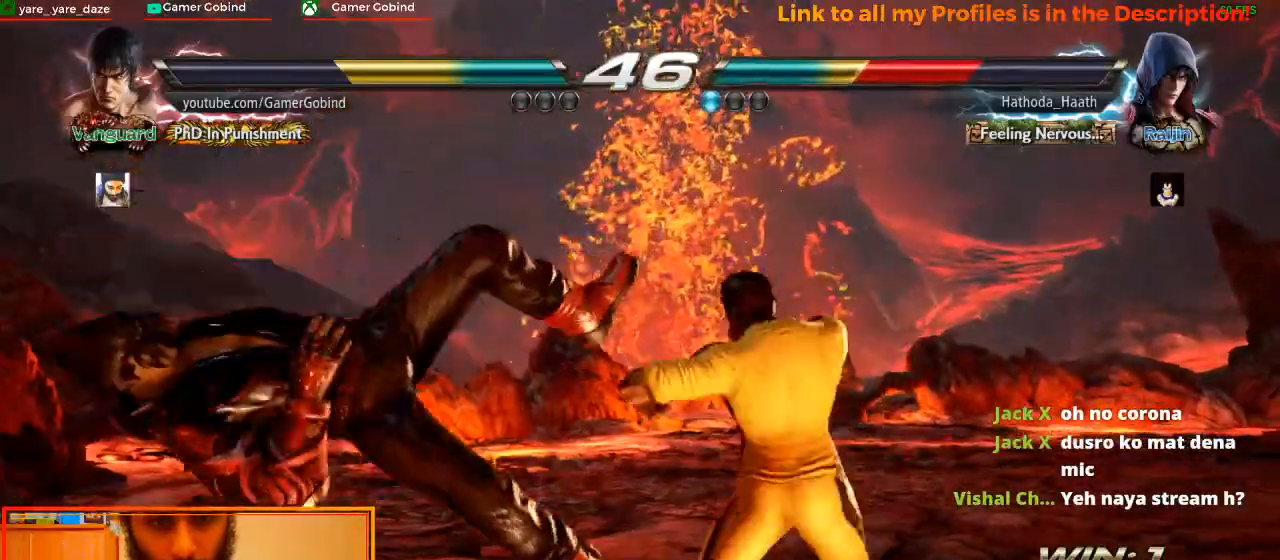
{"buttons": ["SQUARE"], "left_stick": "center"}
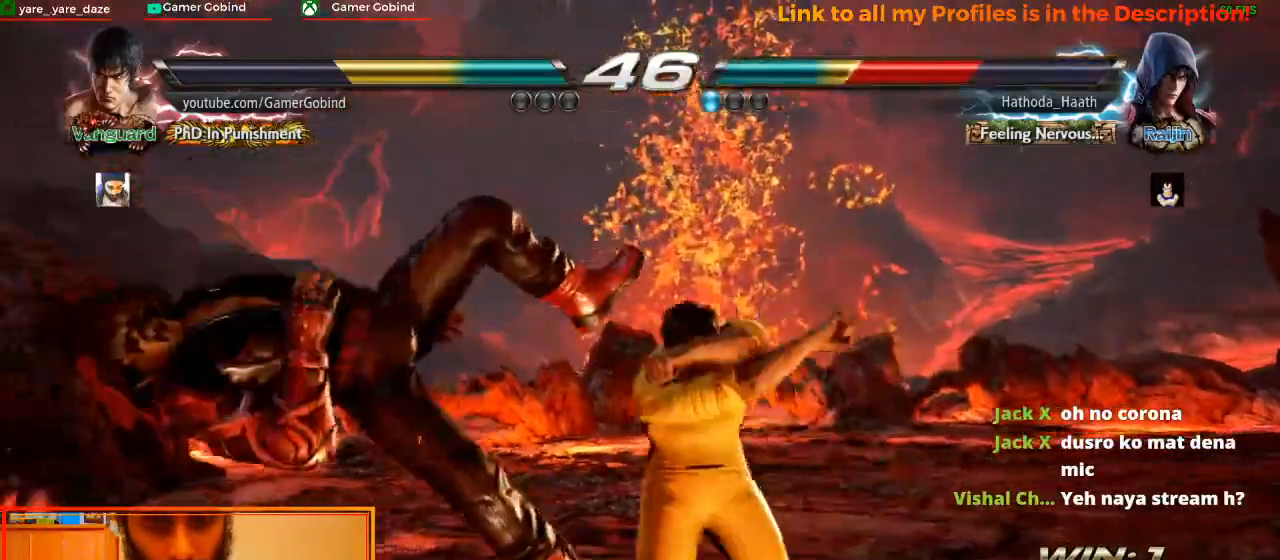
{"buttons": [], "left_stick": "center", "events": [[67, "SQUARE", "up"]]}